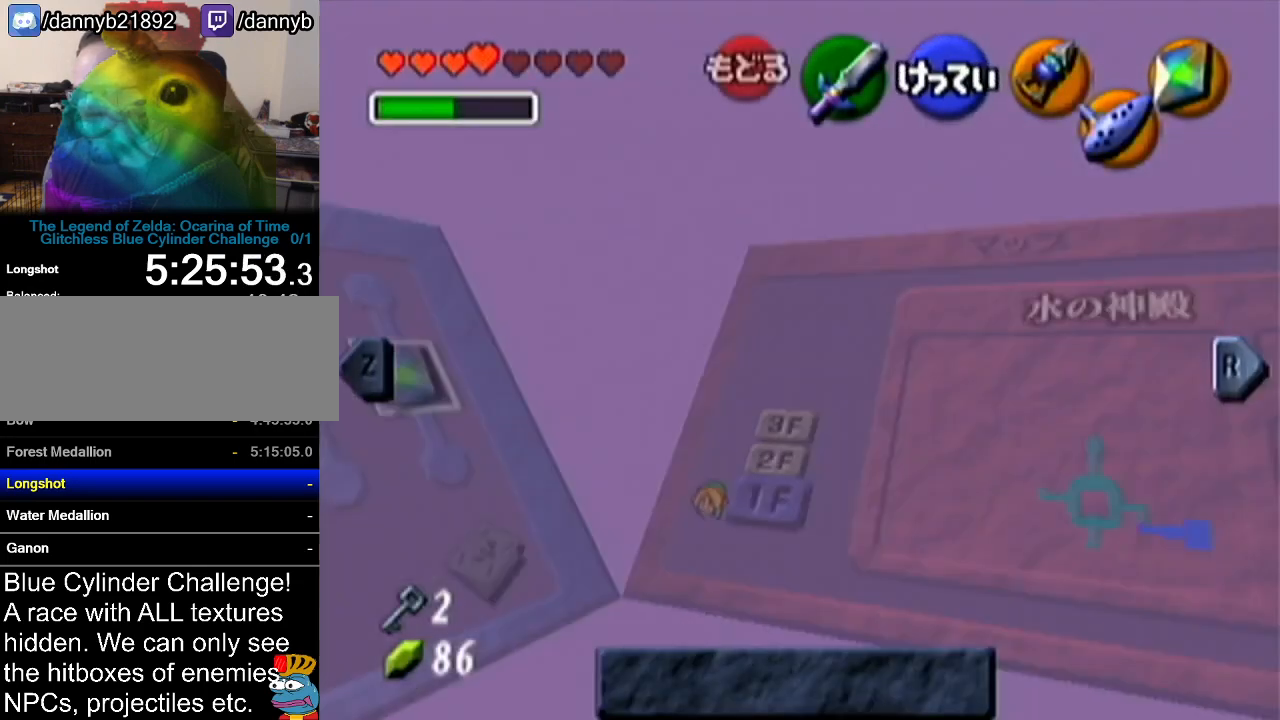
Gameplay with a controller (Nintendo layout); each line is a JSON object with the inputs held at the frame after it. "events" lists button and stick changes between this image and that frame as [ms after this image, input, new state], when the widget could be followed in between. Not read: L3 R3.
{"buttons": [], "left_stick": "center", "events": [[233, "B", "down"], [367, "B", "up"]]}
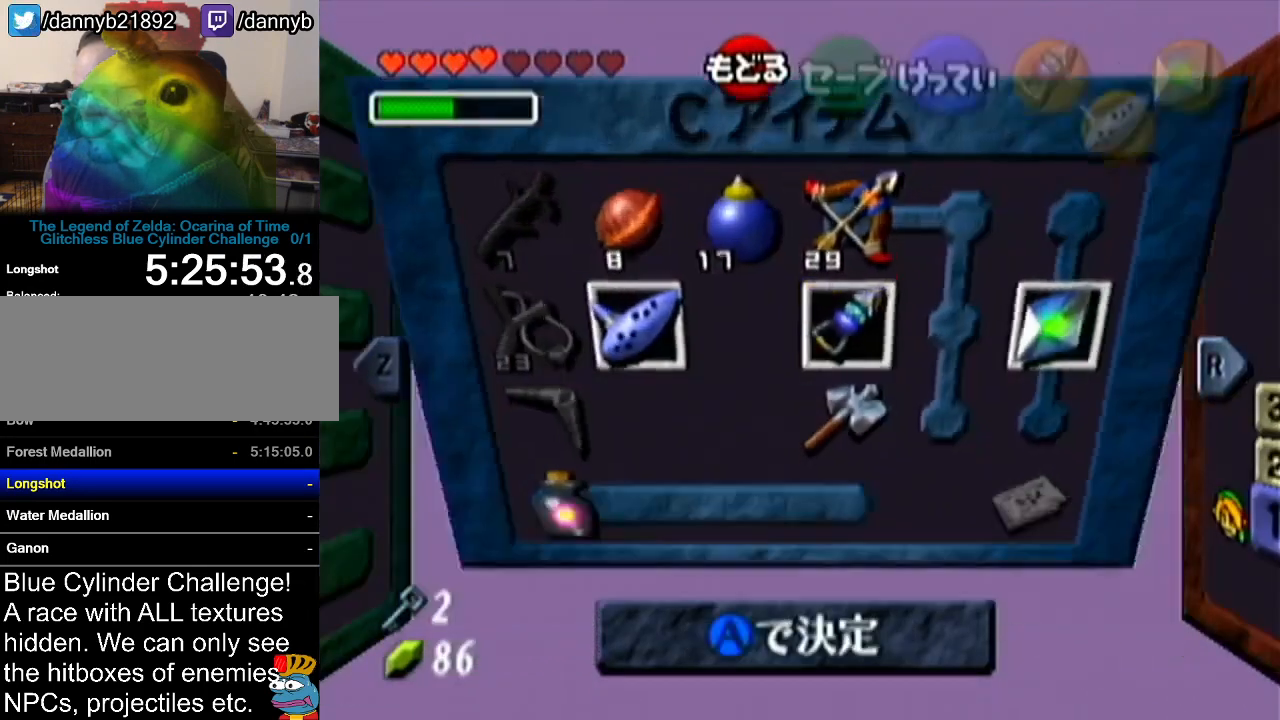
{"buttons": [], "left_stick": "center", "events": [[101, "A", "down"], [167, "A", "up"], [251, "A", "down"], [317, "A", "up"]]}
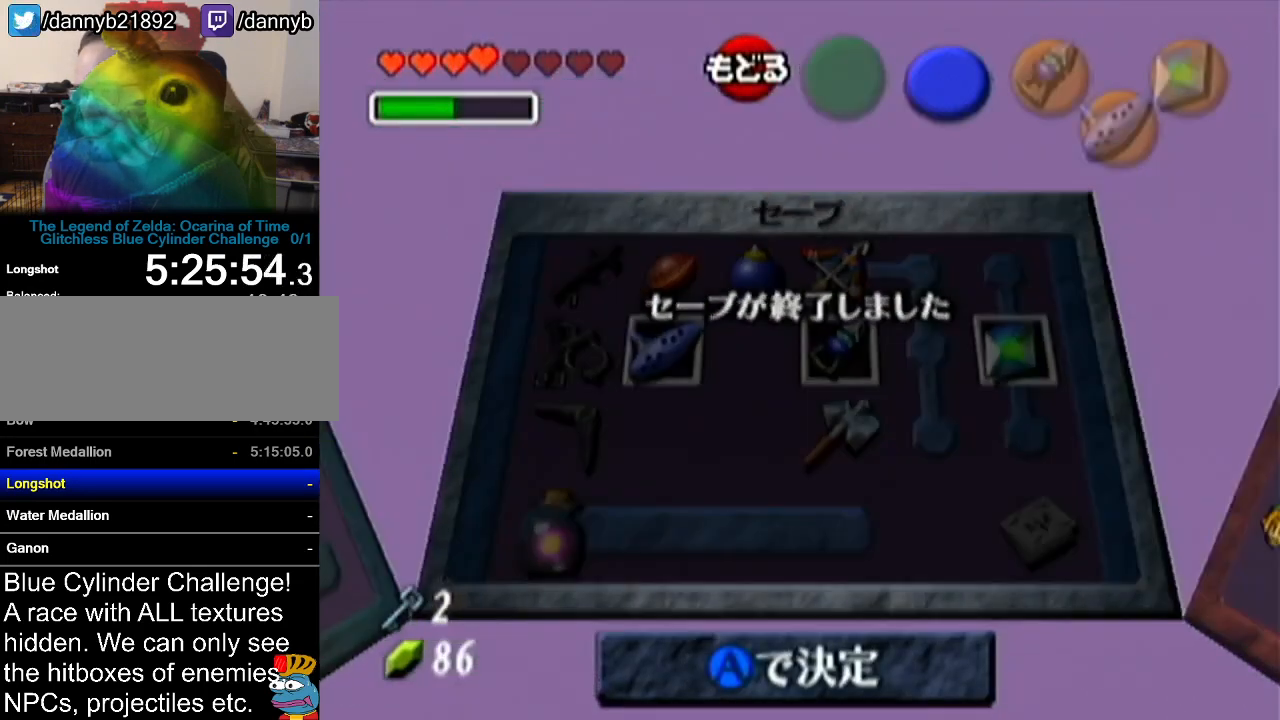
{"buttons": [], "left_stick": "center", "events": []}
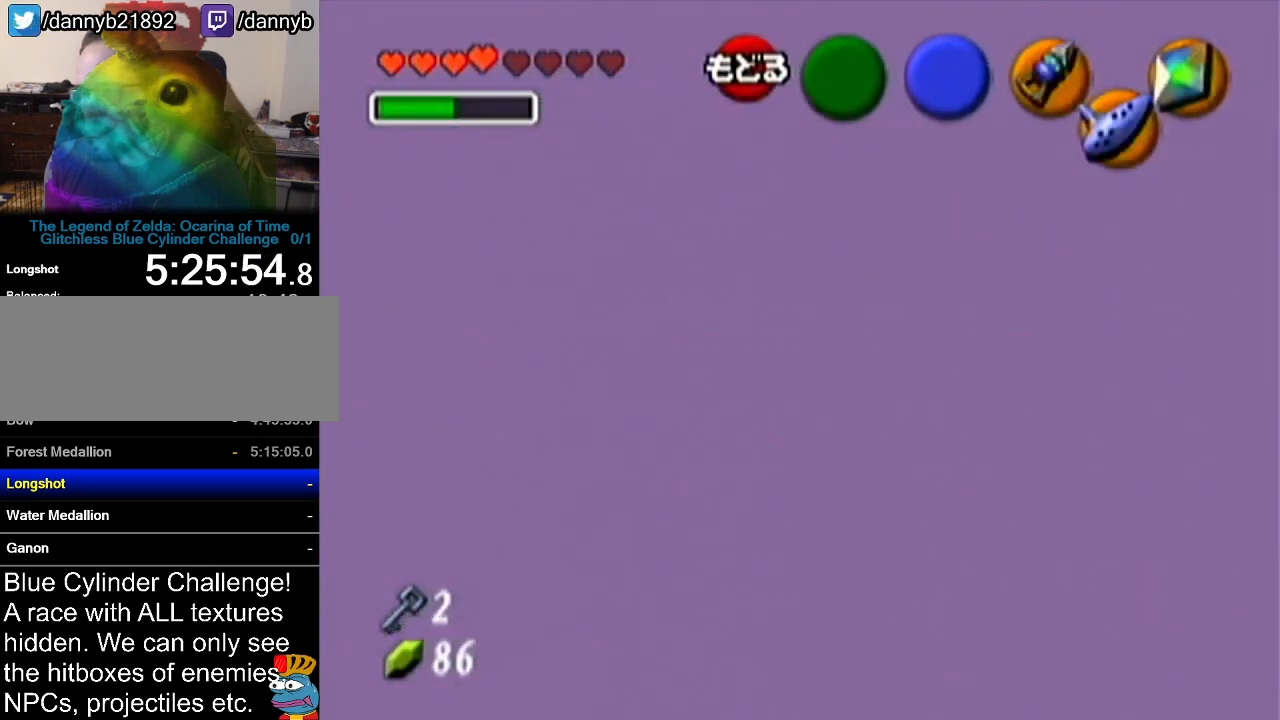
{"buttons": [], "left_stick": "center", "events": [[34, "C_RIGHT", "down"], [167, "C_RIGHT", "up"]]}
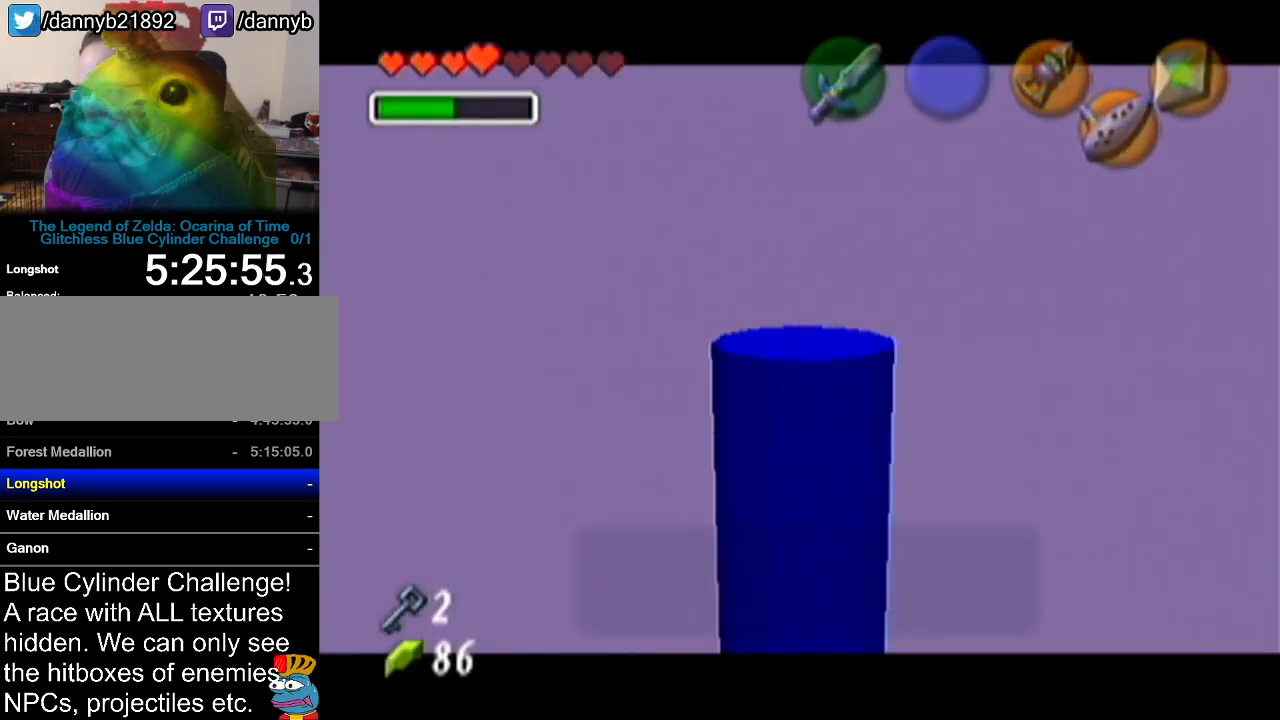
{"buttons": [], "left_stick": "center", "events": [[417, "B", "down"], [484, "B", "up"]]}
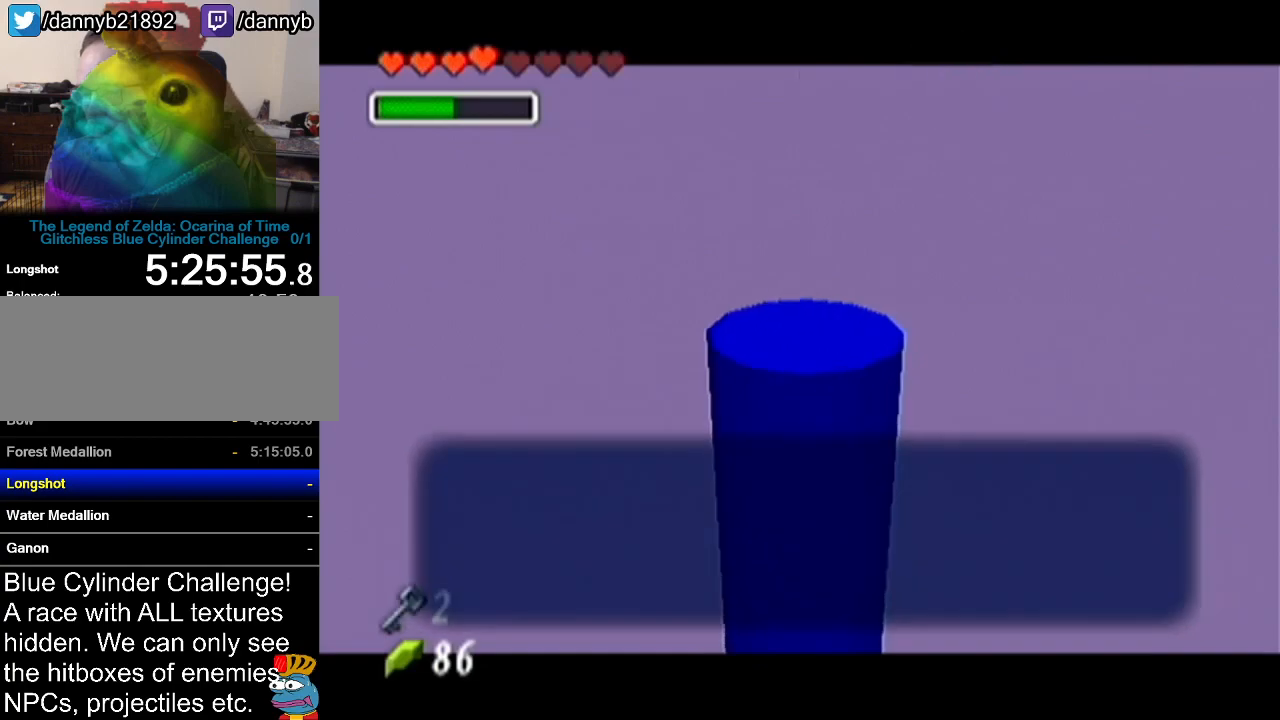
{"buttons": [], "left_stick": "center", "events": [[34, "B", "down"], [67, "B", "up"]]}
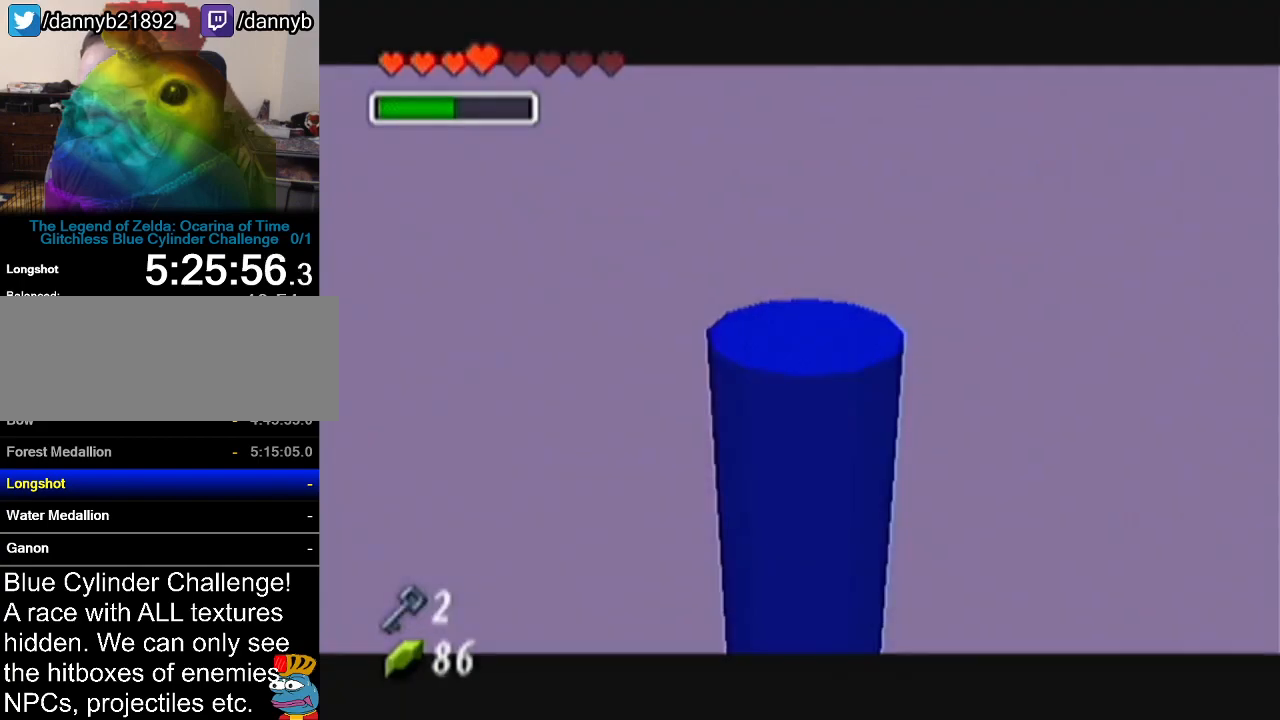
{"buttons": [], "left_stick": "up", "events": [[133, "left_stick", "up"]]}
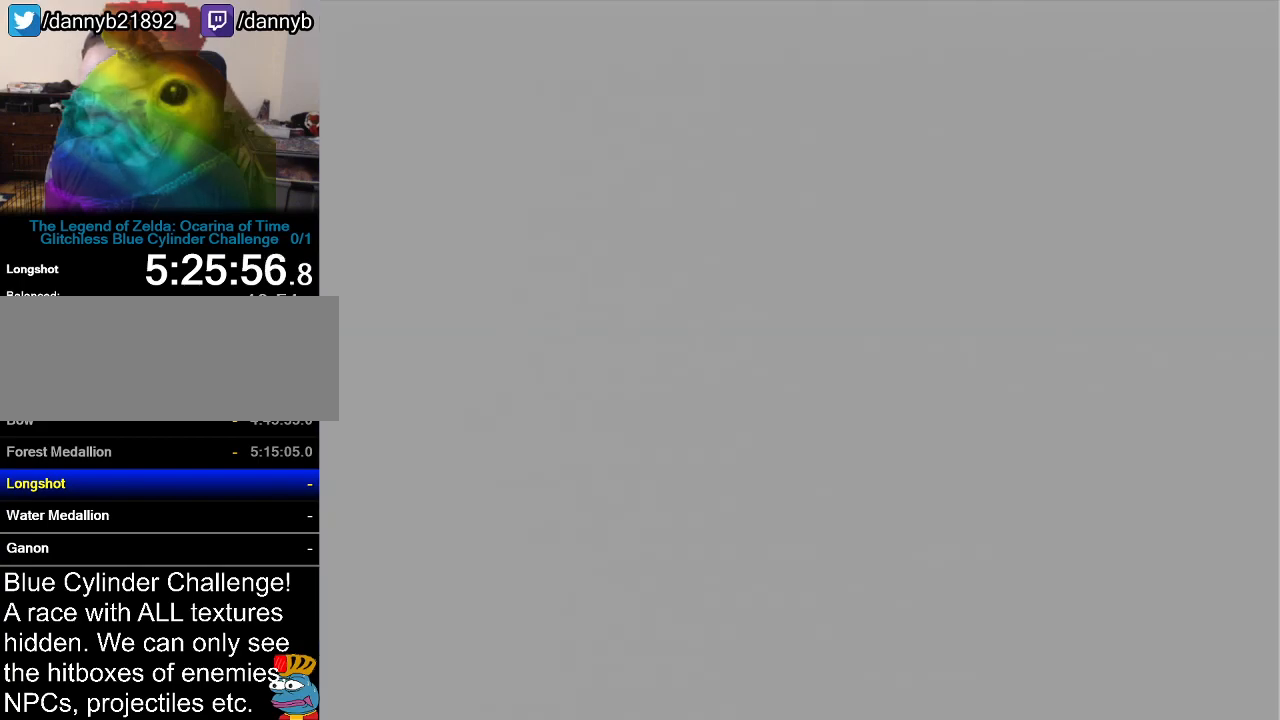
{"buttons": [], "left_stick": "up", "events": []}
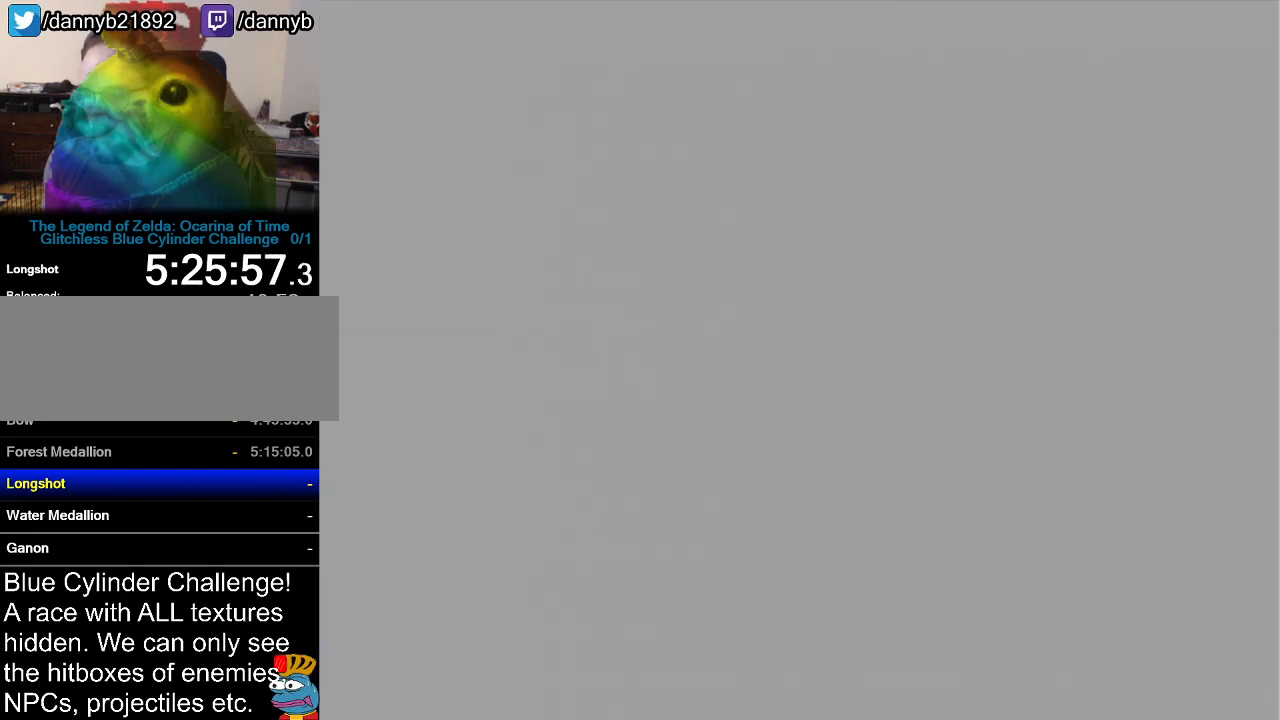
{"buttons": [], "left_stick": "up", "events": []}
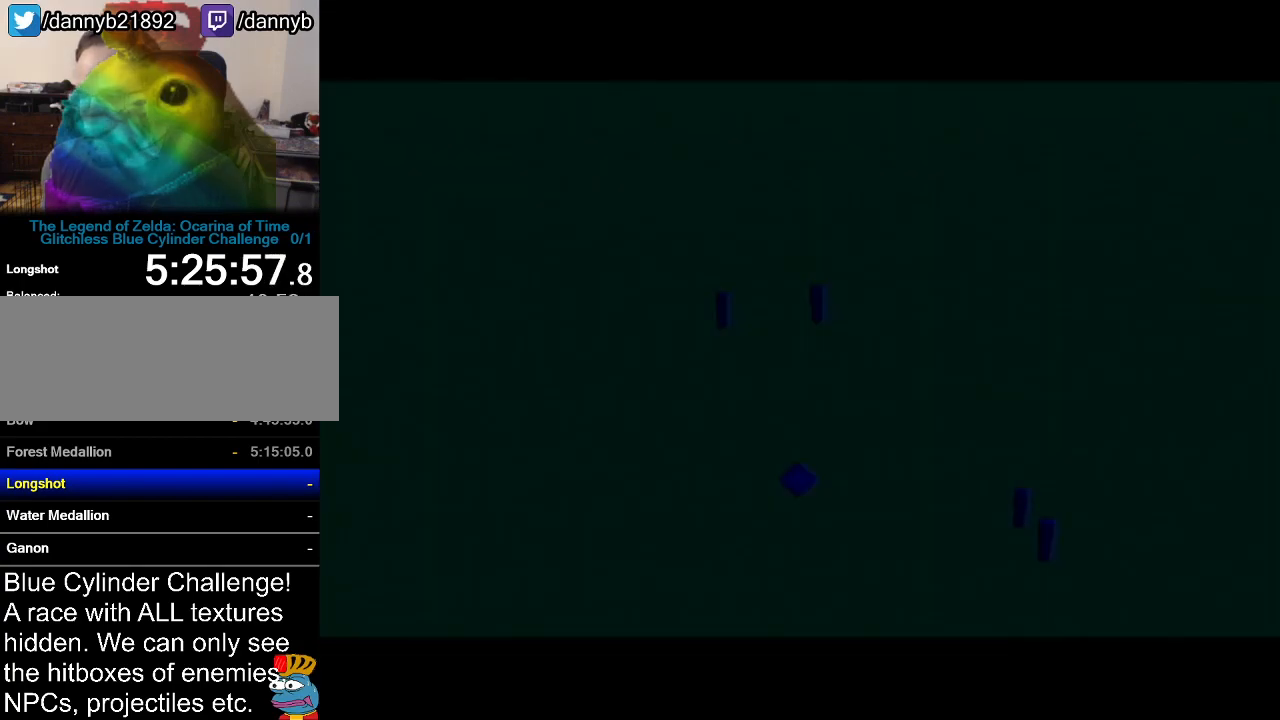
{"buttons": [], "left_stick": "up", "events": []}
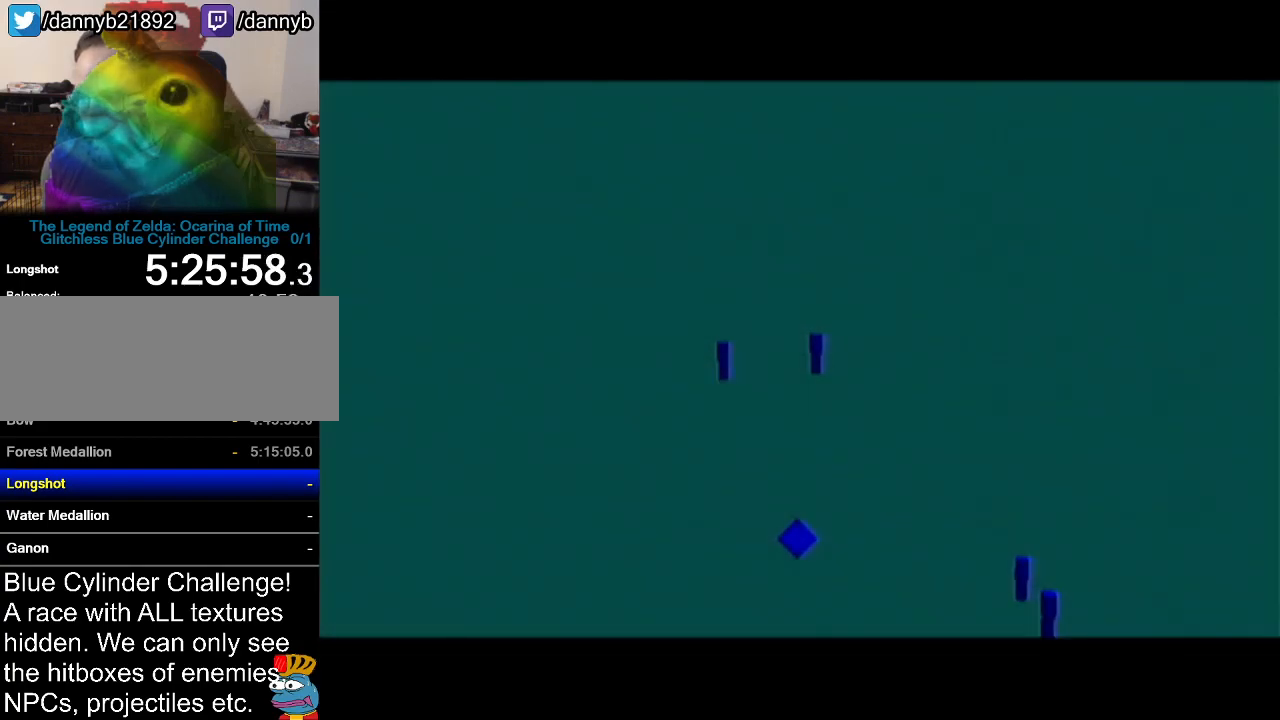
{"buttons": [], "left_stick": "up", "events": []}
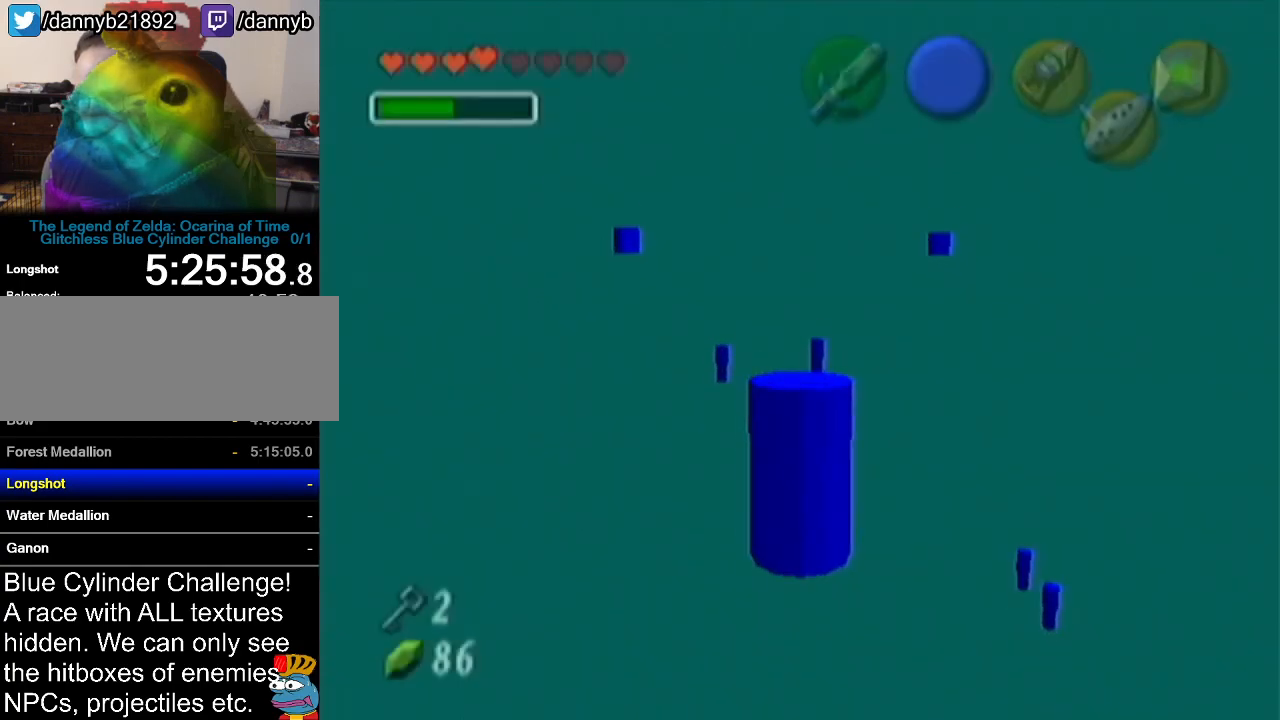
{"buttons": [], "left_stick": "up", "events": []}
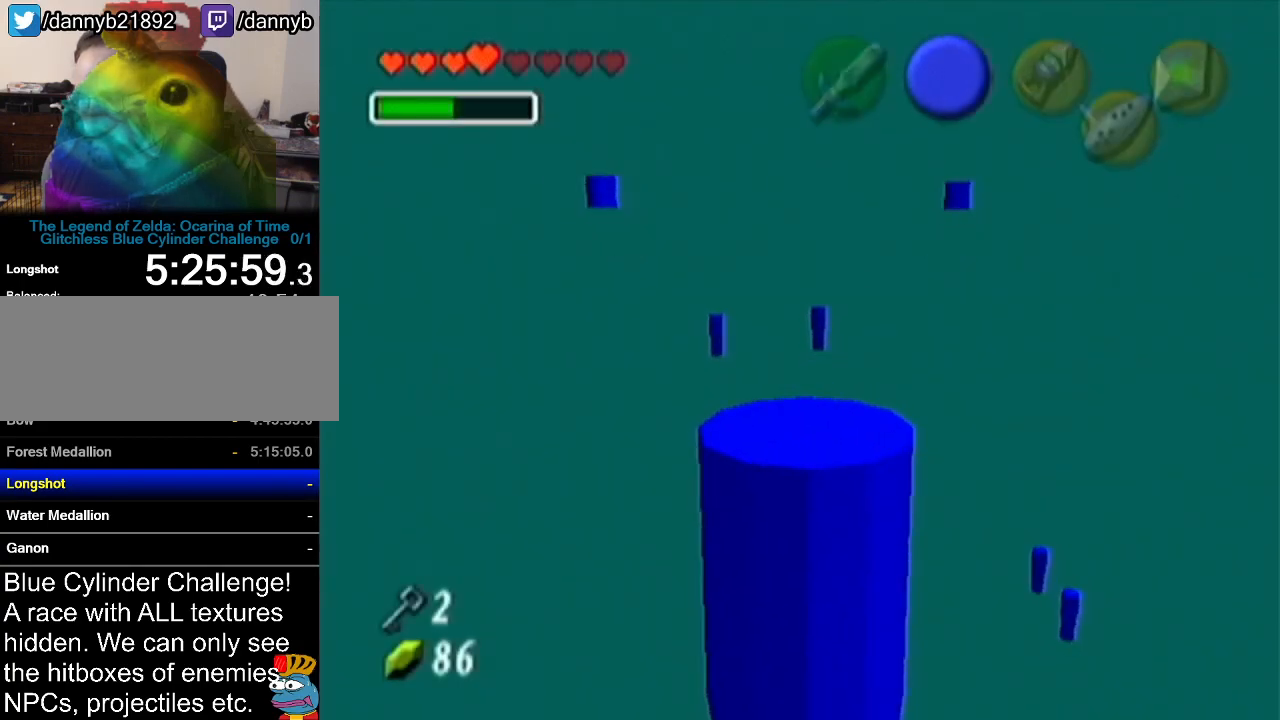
{"buttons": [], "left_stick": "up", "events": []}
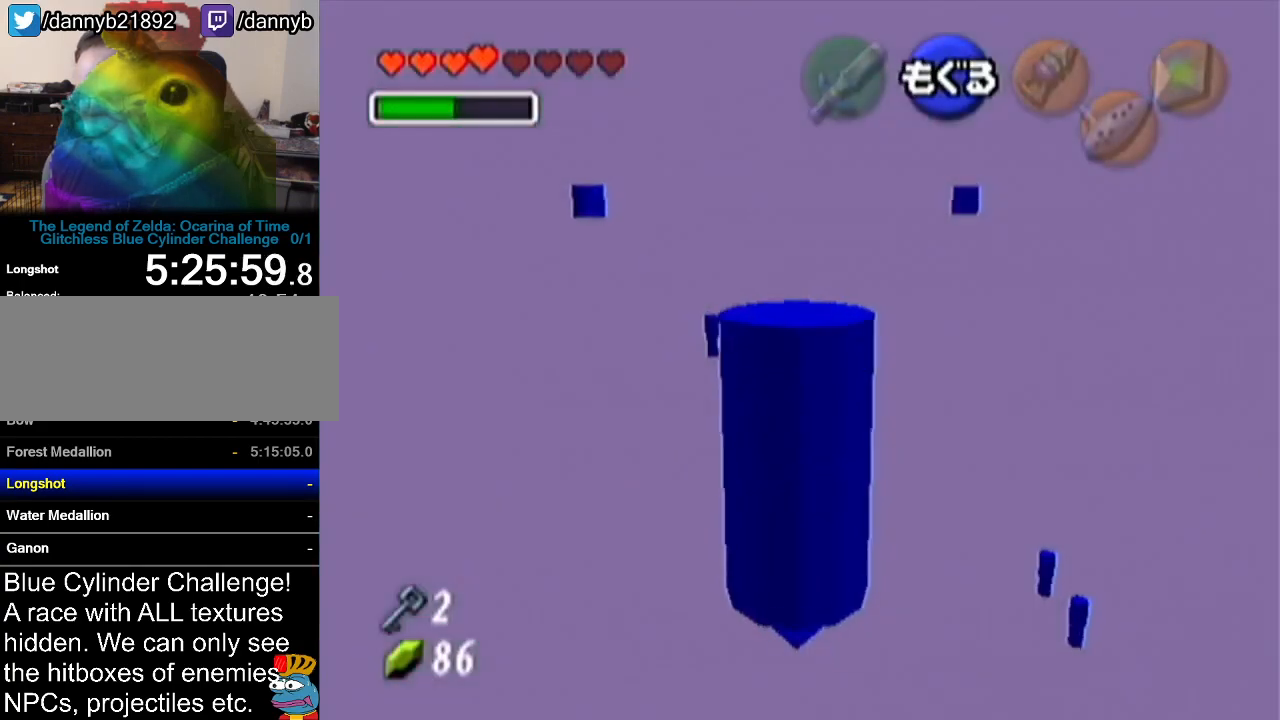
{"buttons": ["Z"], "left_stick": "up-left", "events": [[151, "Z", "down"], [284, "left_stick", "up-left"]]}
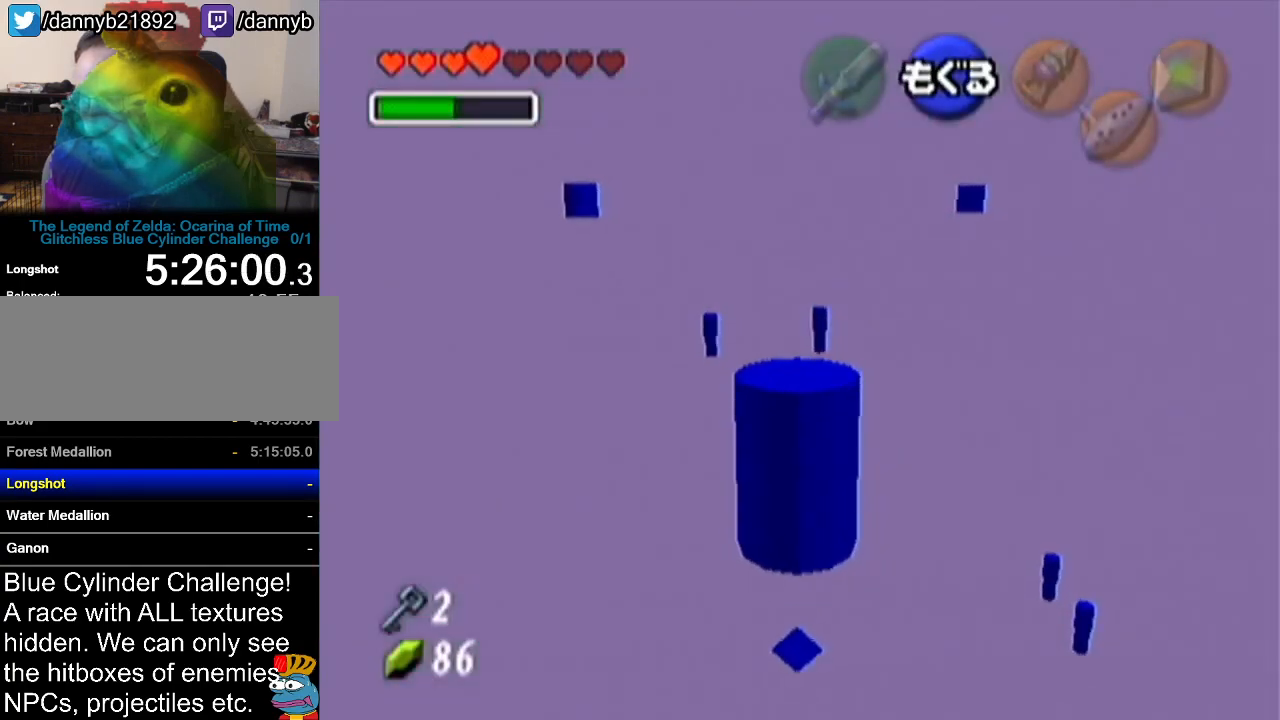
{"buttons": ["Z"], "left_stick": "up-left", "events": []}
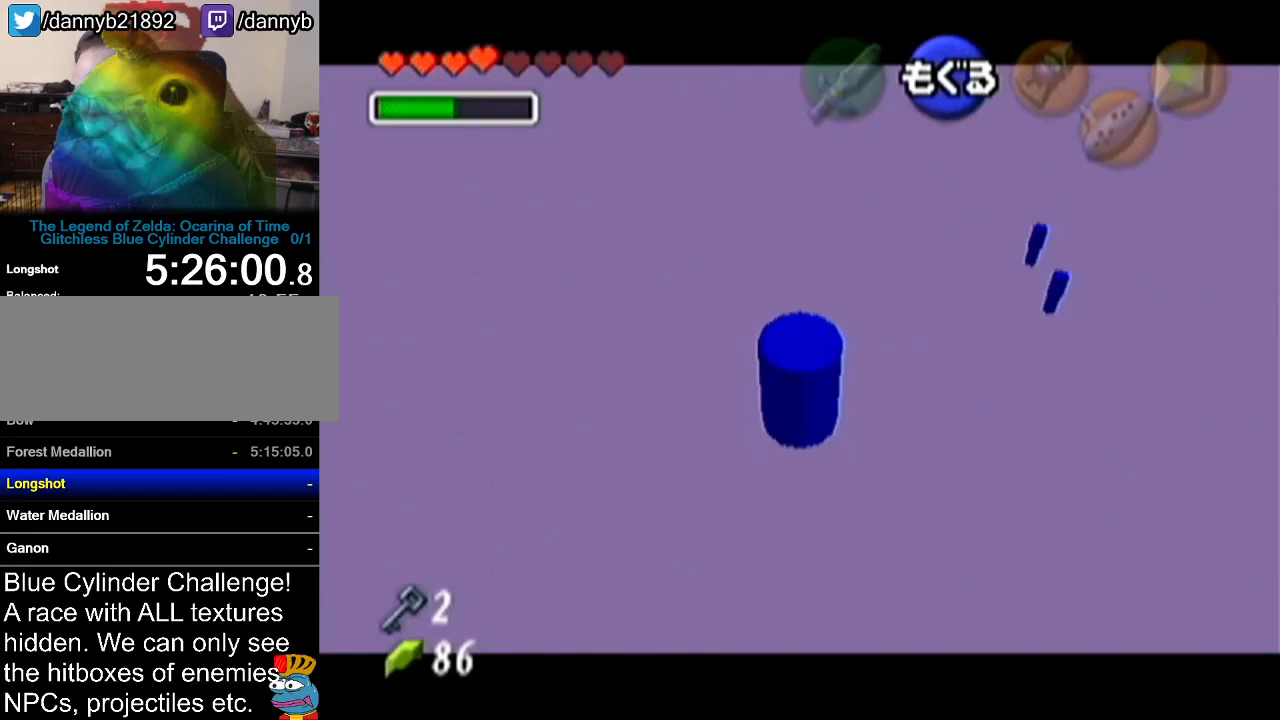
{"buttons": ["Z"], "left_stick": "up-left", "events": []}
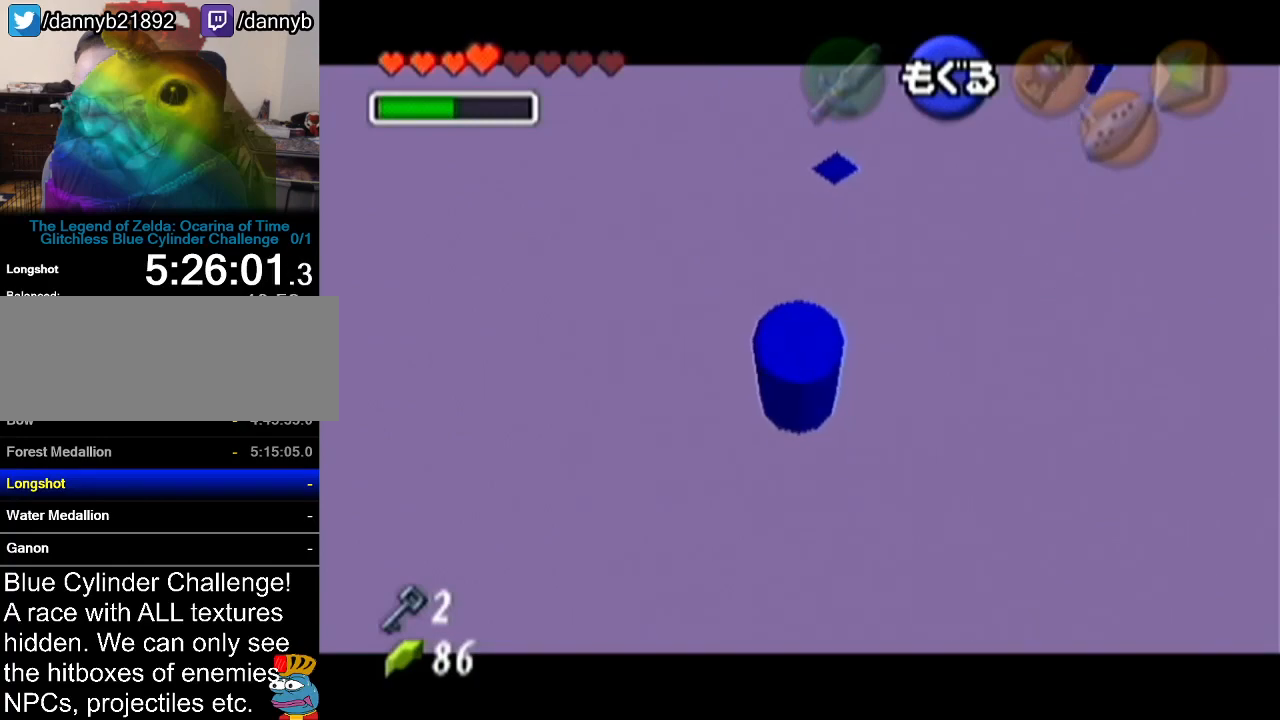
{"buttons": ["Z"], "left_stick": "center", "events": [[467, "left_stick", "center"]]}
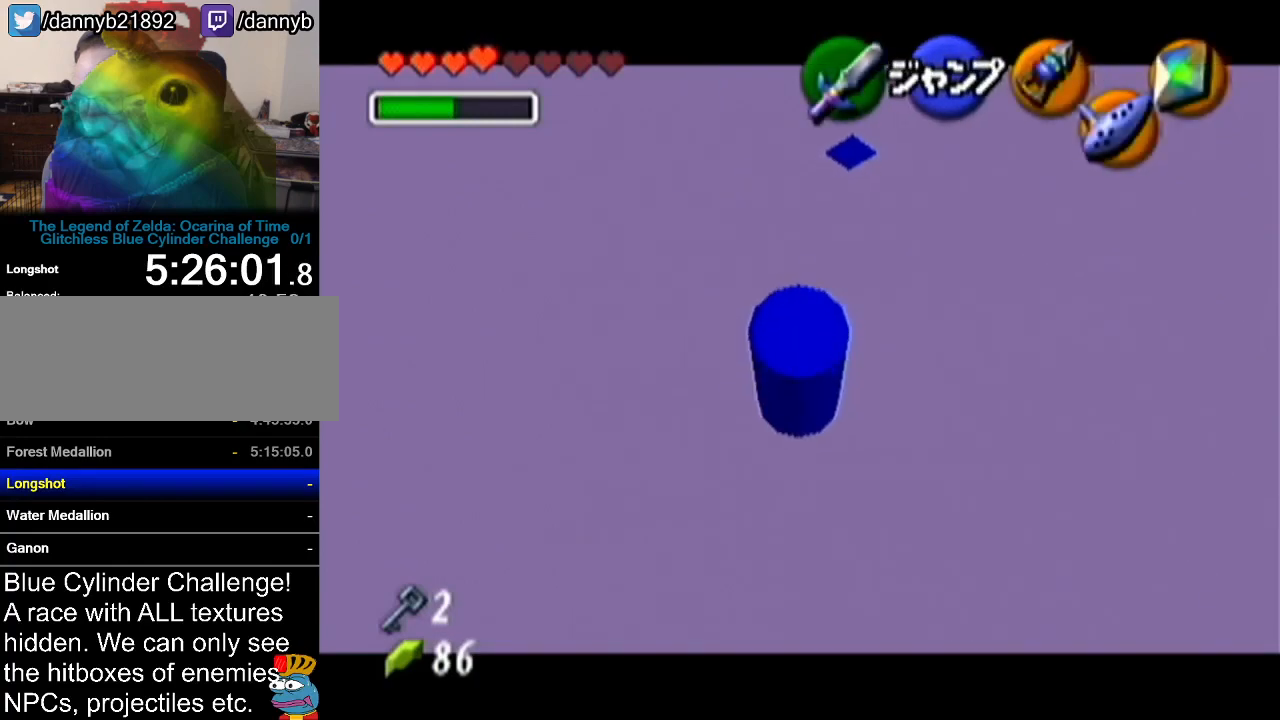
{"buttons": ["Z"], "left_stick": "center", "events": []}
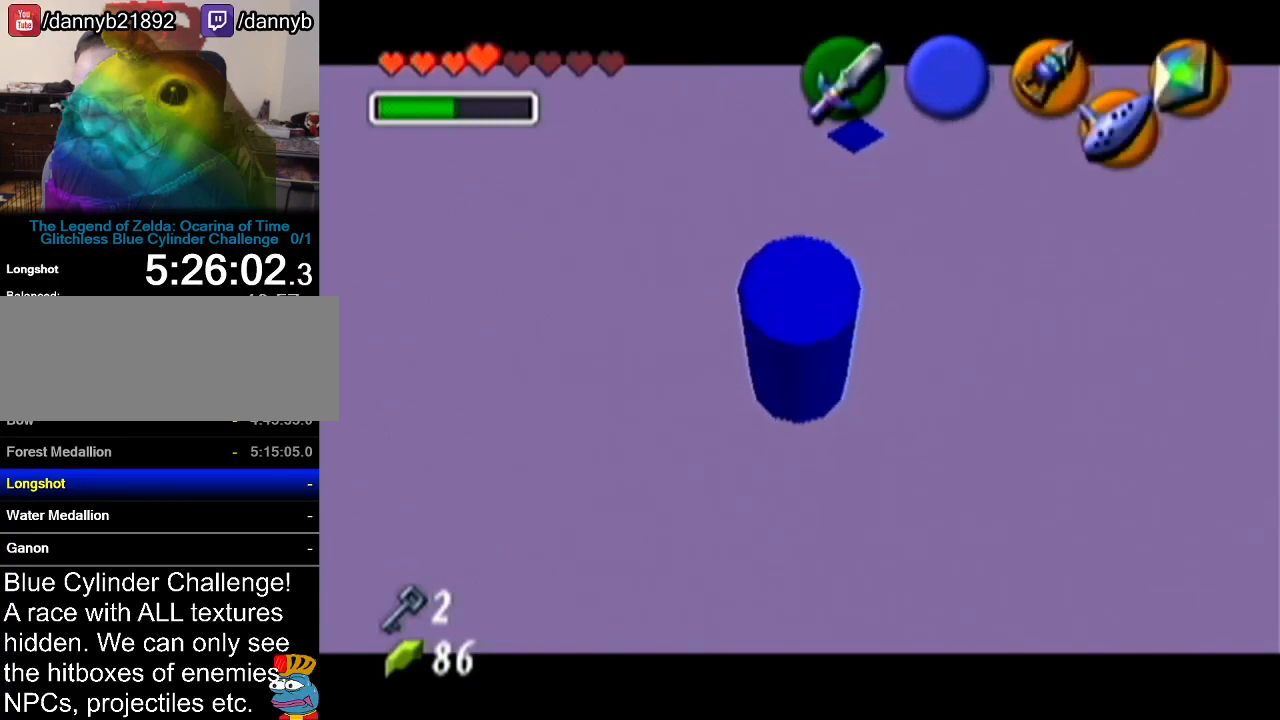
{"buttons": ["Z"], "left_stick": "center", "events": []}
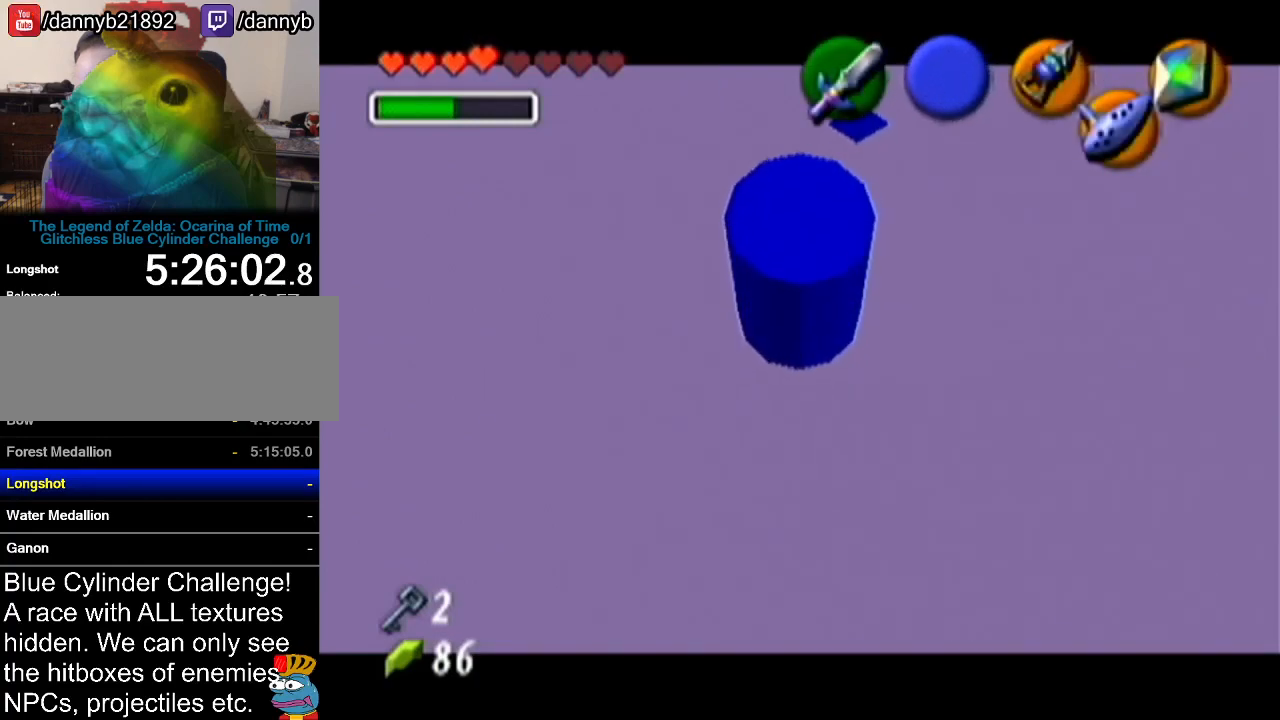
{"buttons": ["Z"], "left_stick": "center", "events": []}
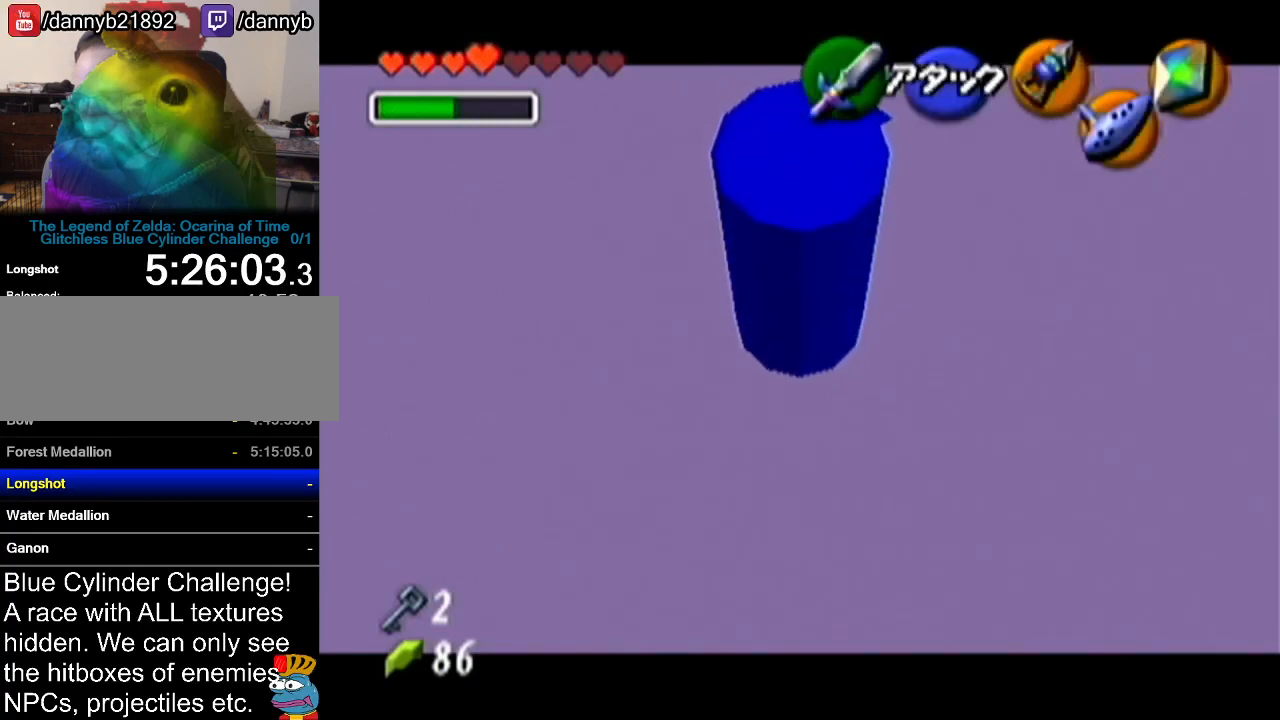
{"buttons": ["Z"], "left_stick": "center", "events": []}
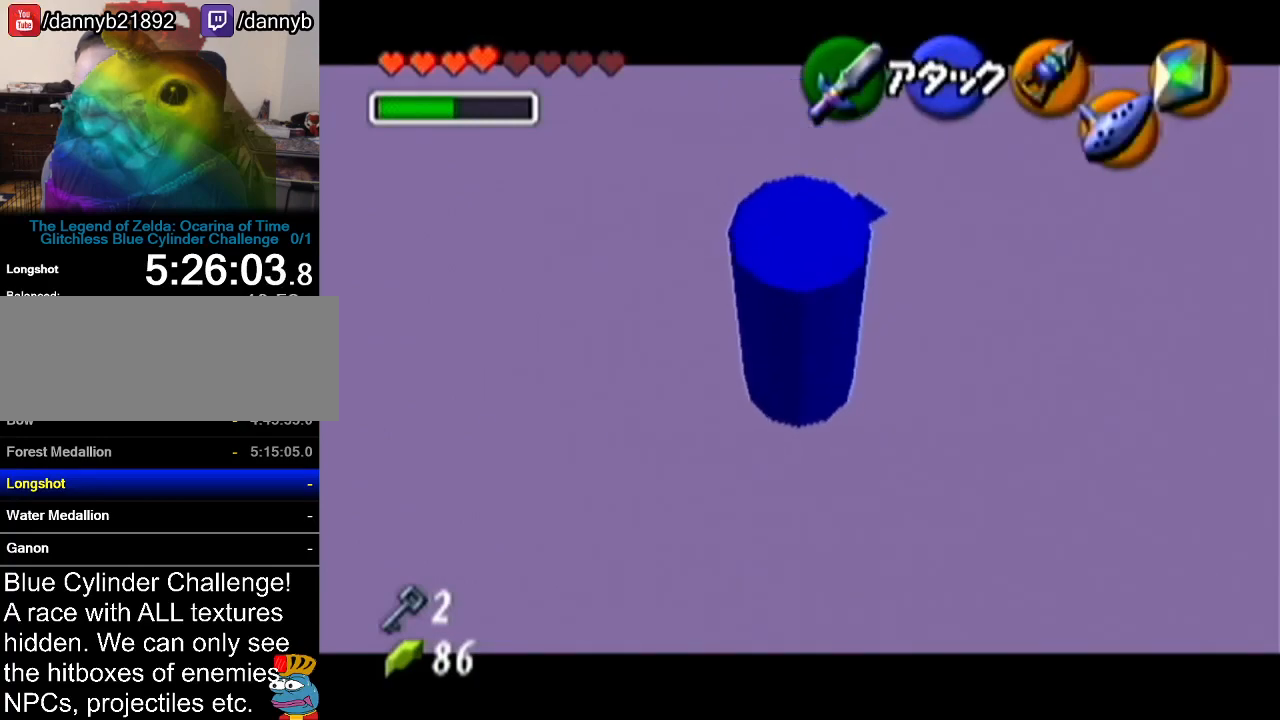
{"buttons": ["Z"], "left_stick": "center", "events": []}
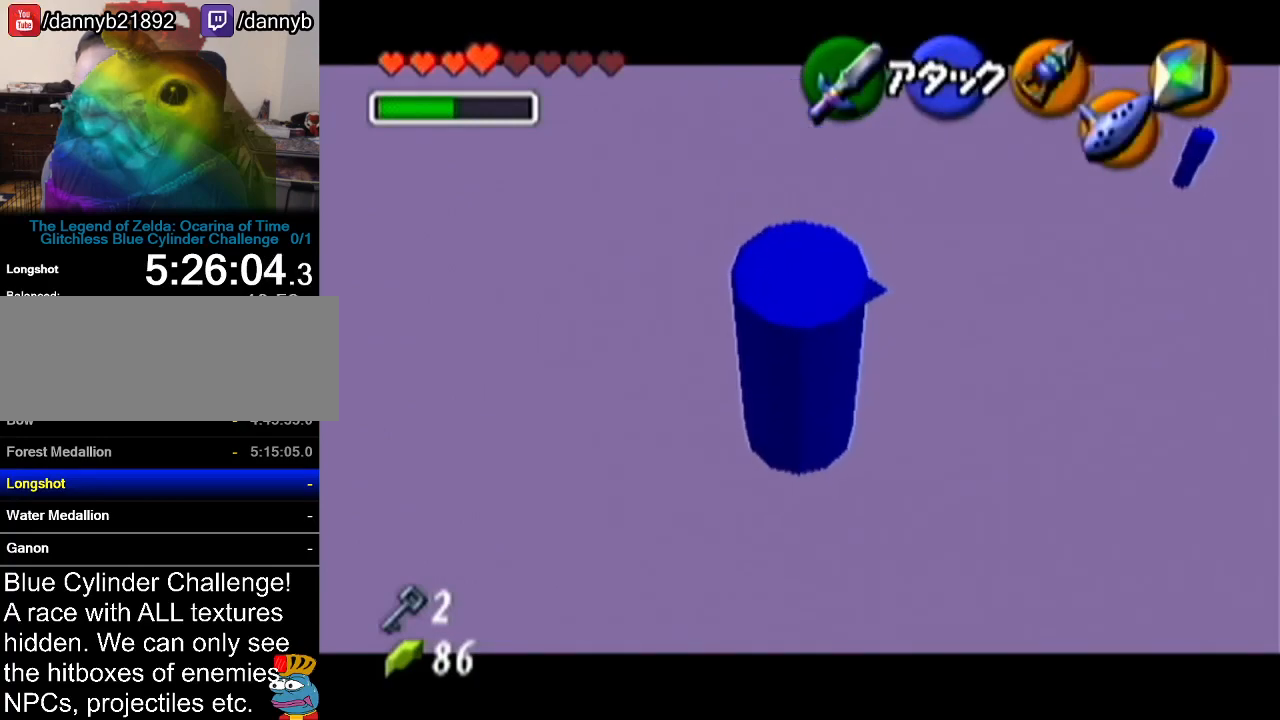
{"buttons": ["Z"], "left_stick": "center", "events": []}
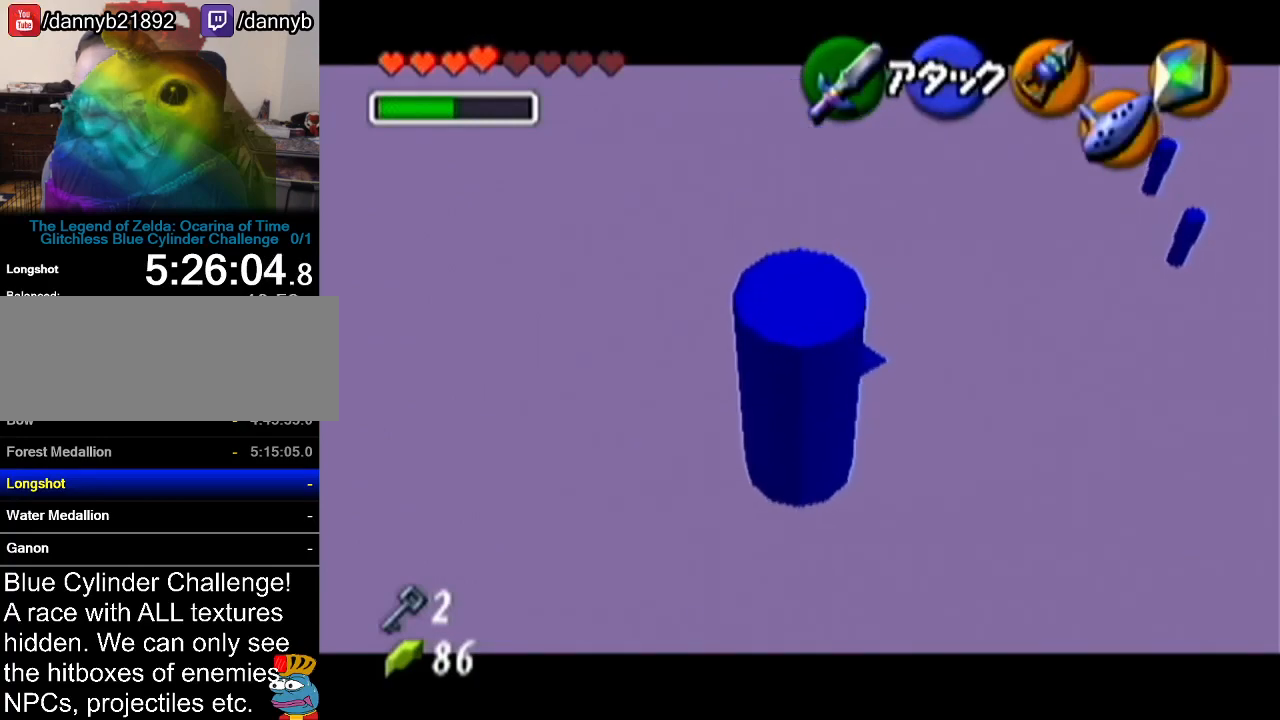
{"buttons": ["Z"], "left_stick": "center", "events": []}
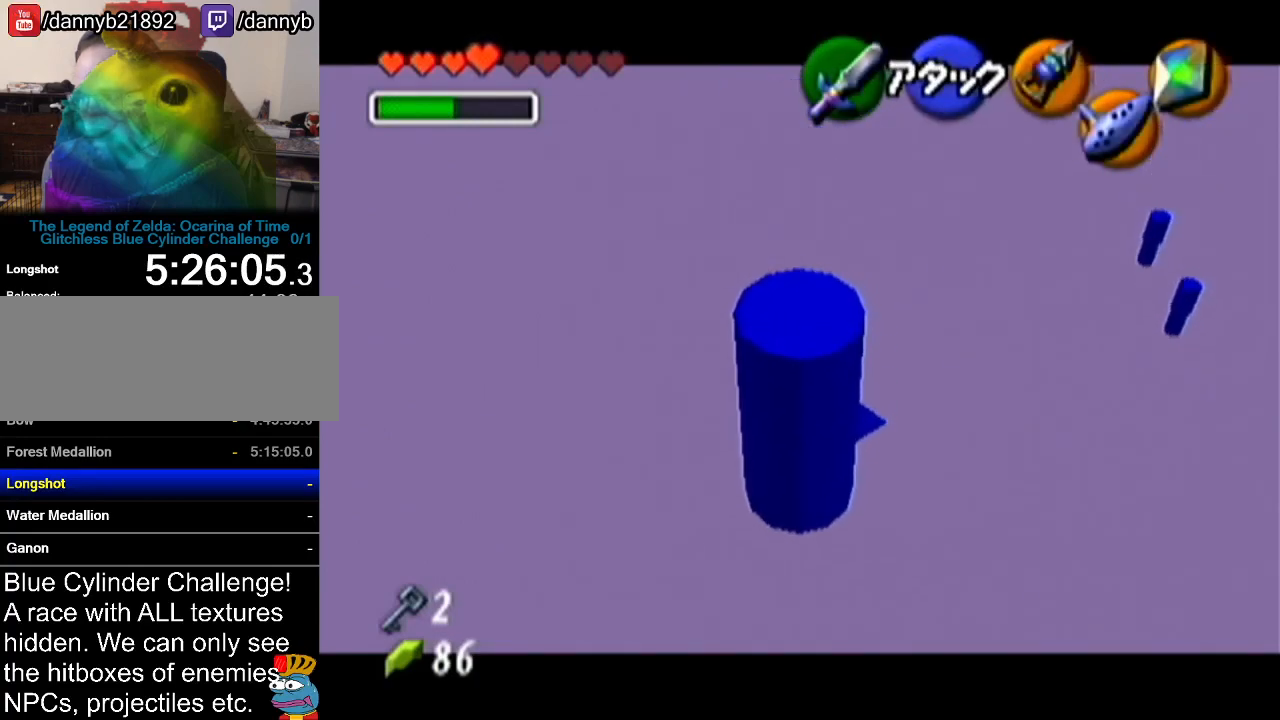
{"buttons": ["Z"], "left_stick": "center", "events": []}
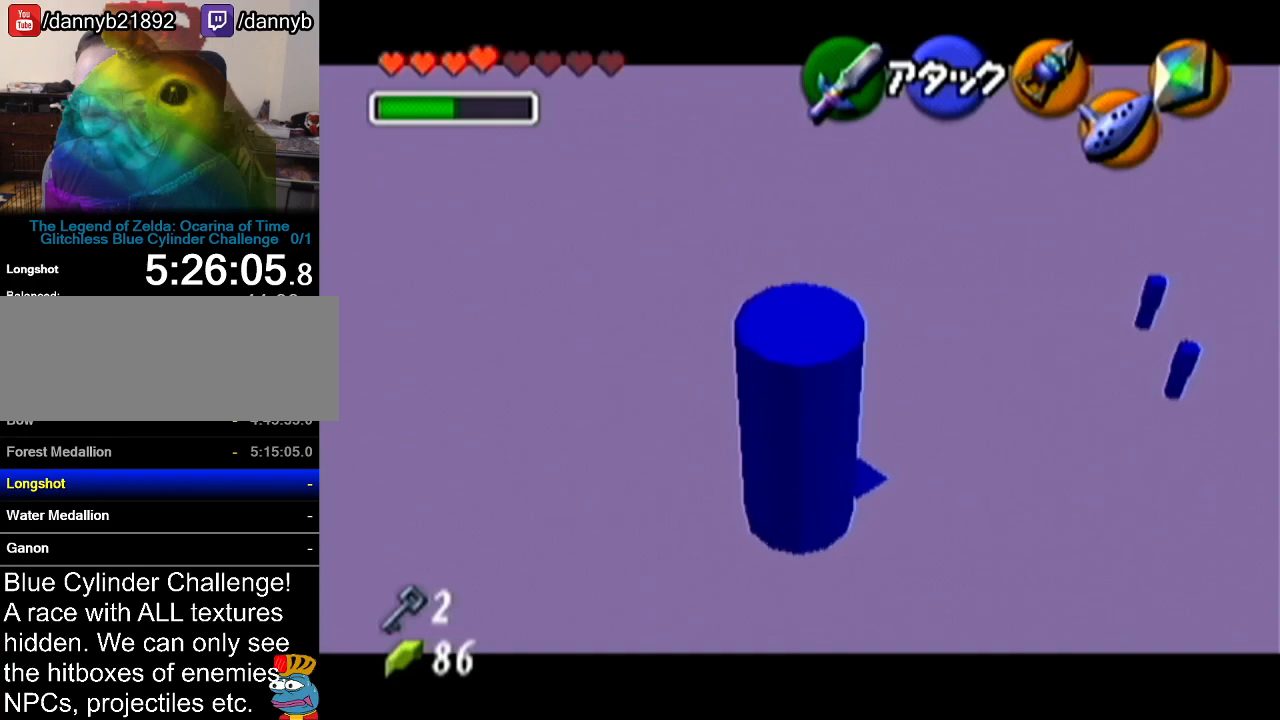
{"buttons": ["Z"], "left_stick": "center", "events": []}
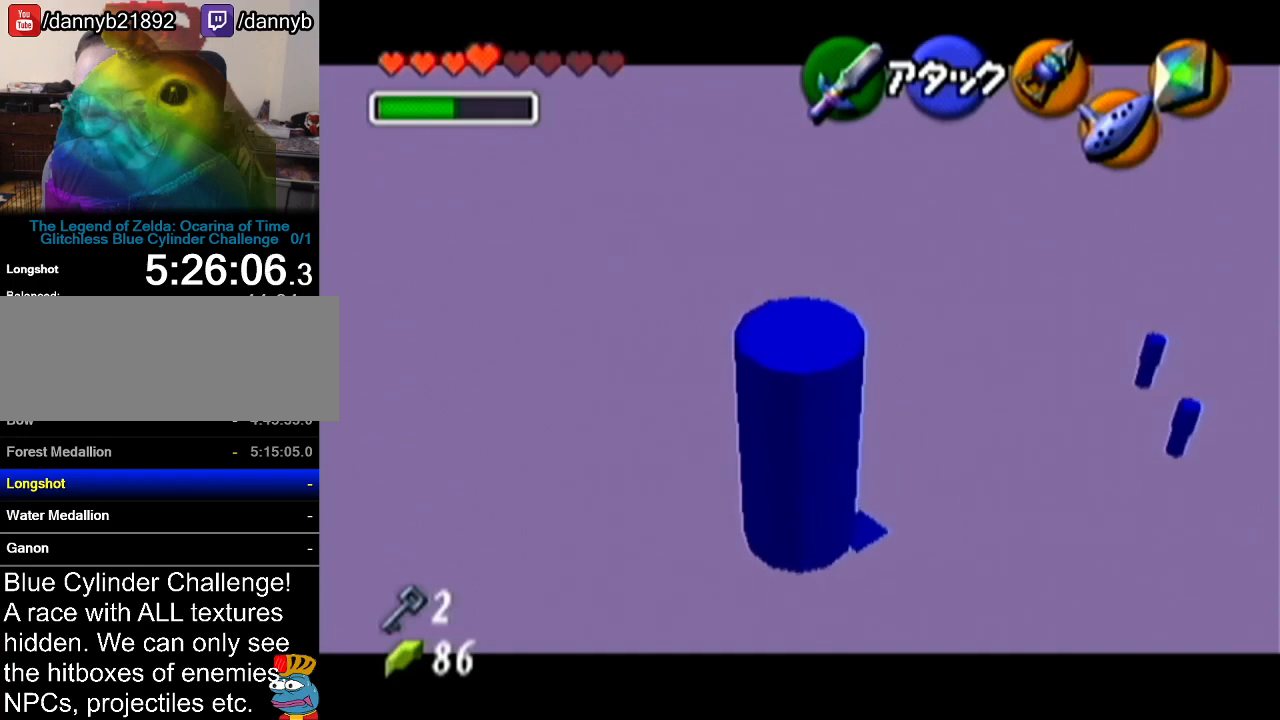
{"buttons": ["C_UP"], "left_stick": "center", "events": [[217, "Z", "up"], [467, "C_UP", "down"]]}
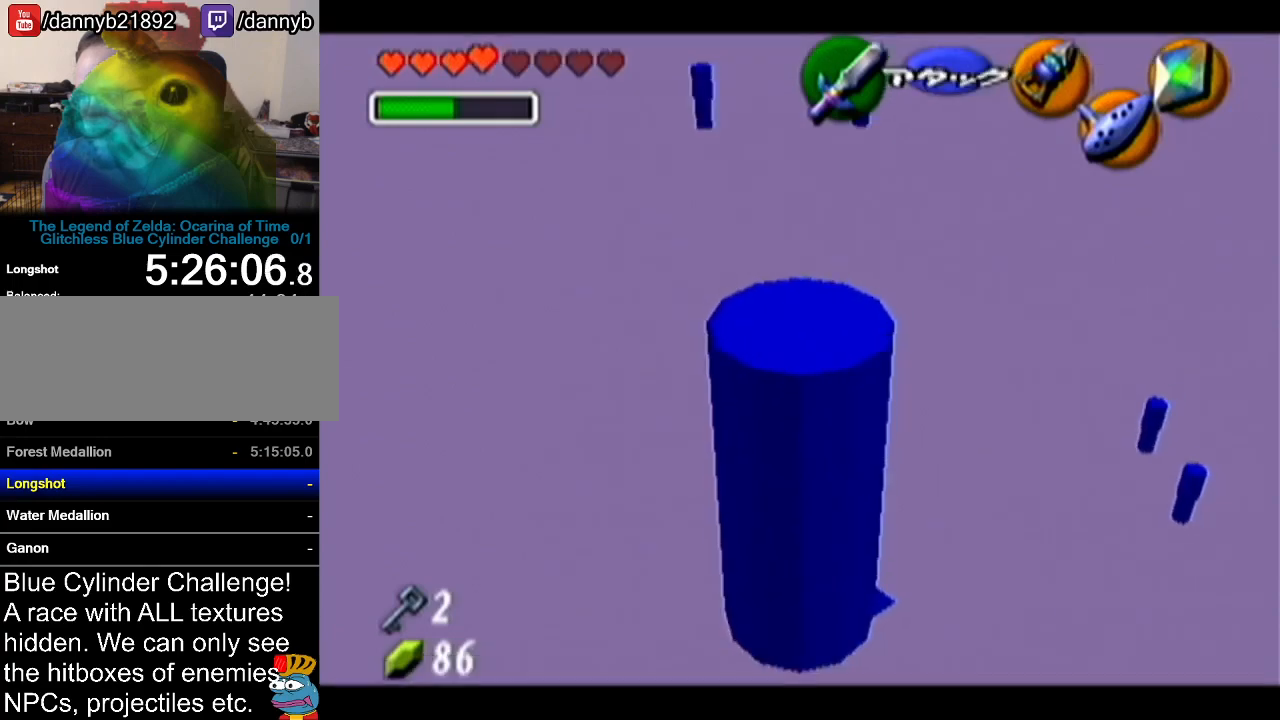
{"buttons": [], "left_stick": "center", "events": [[84, "C_UP", "up"]]}
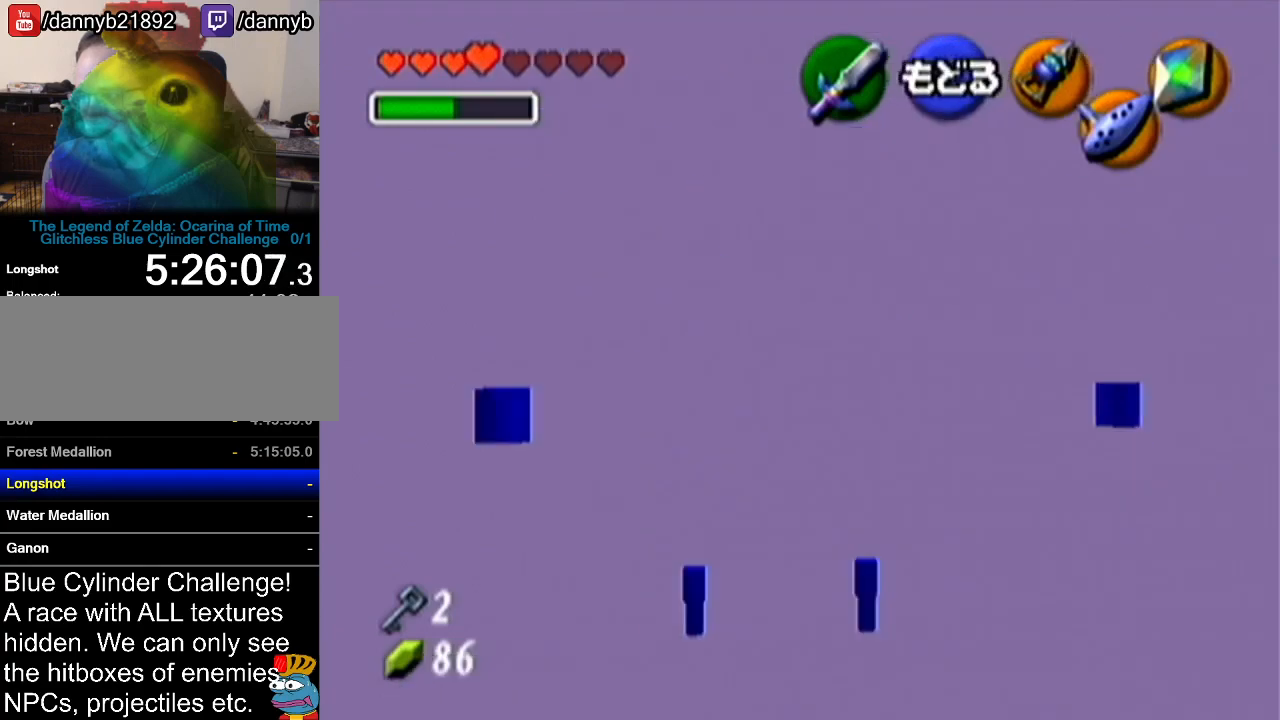
{"buttons": ["A"], "left_stick": "center", "events": [[434, "A", "down"]]}